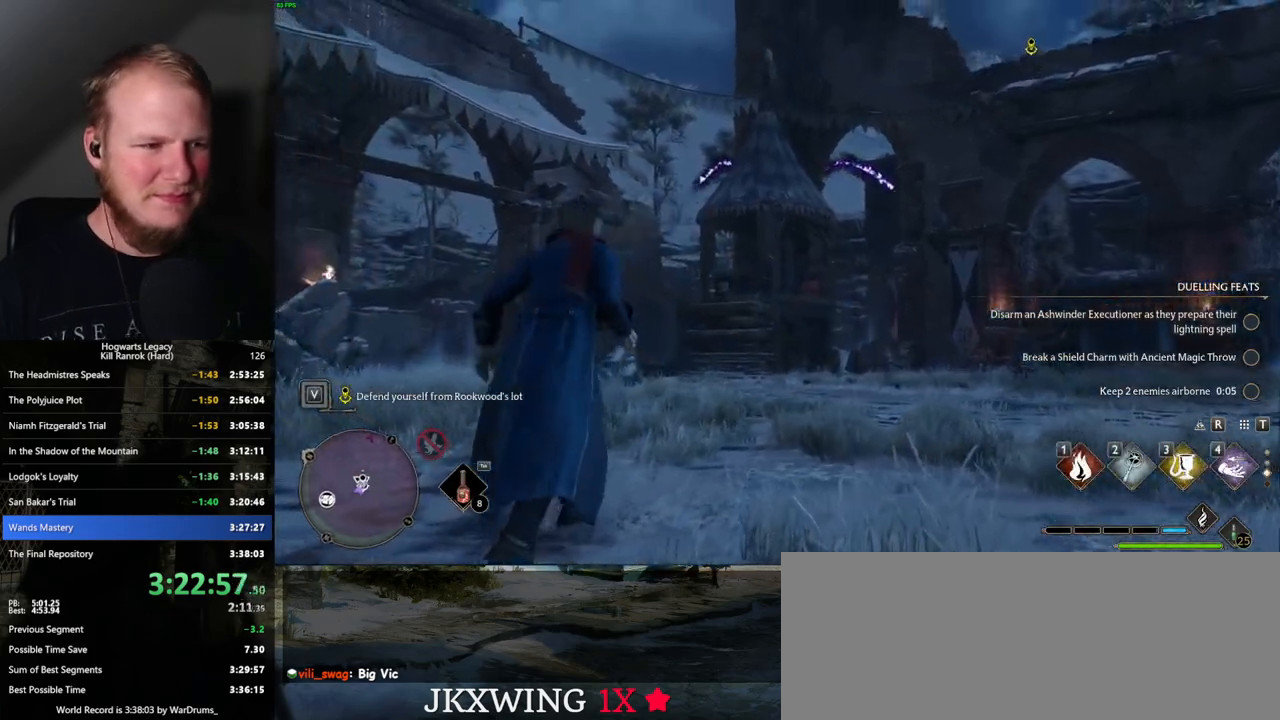
Gameplay with keyboard and mouse; each line is a JSON object with the keys and mouse buttons held at the frame after it. "events" lists presses ("down") and releases ("up") of ".", "/", "0", "1", "2", "3", "4", "5", "6", "7", "8", "9", "a", "alt_l", "alt_r", "b", "backslash", "backspace", "c", "caps_lock", "comma", "ctrl_l", "ctrl_r", "d", "e", "equals", "escape", "f", "f1", "f10", "f11", "f12", "f2", "f3", "f4", "f5", "f6", "f7", "f8", "f9", "g", "h", "i", "j", "k", "l", "lbracket", "m", "minus", "n", "o", "p", "q", "quote", "r", "rbracket", "return", "s", "semicolon", "shift_l", "shift_r", "space", "super", "t", "tab", "tilde", "u", "v", "w", "x", "y", "z", "mouse_left", "mouse_wheel", "mouse_right", "mouse_mb4" and "mouse_mb5" between this image and that frame as [ms after this image, input, new state], when the widget could be followed in between. "mouse_left", "mouse_wheel", "mouse_right", "mouse_mb4", "mouse_mb5" = the "left", "wheel", "right", "mb4", "mb5" buttons of the "mouse" list. No other keys are recorded. "wheel" means that the mouse wheel is clicked or scrolled. Mouse movement is not recorded.
{"keys": ["w"], "mouse": [], "events": [[500, "d", "up"]]}
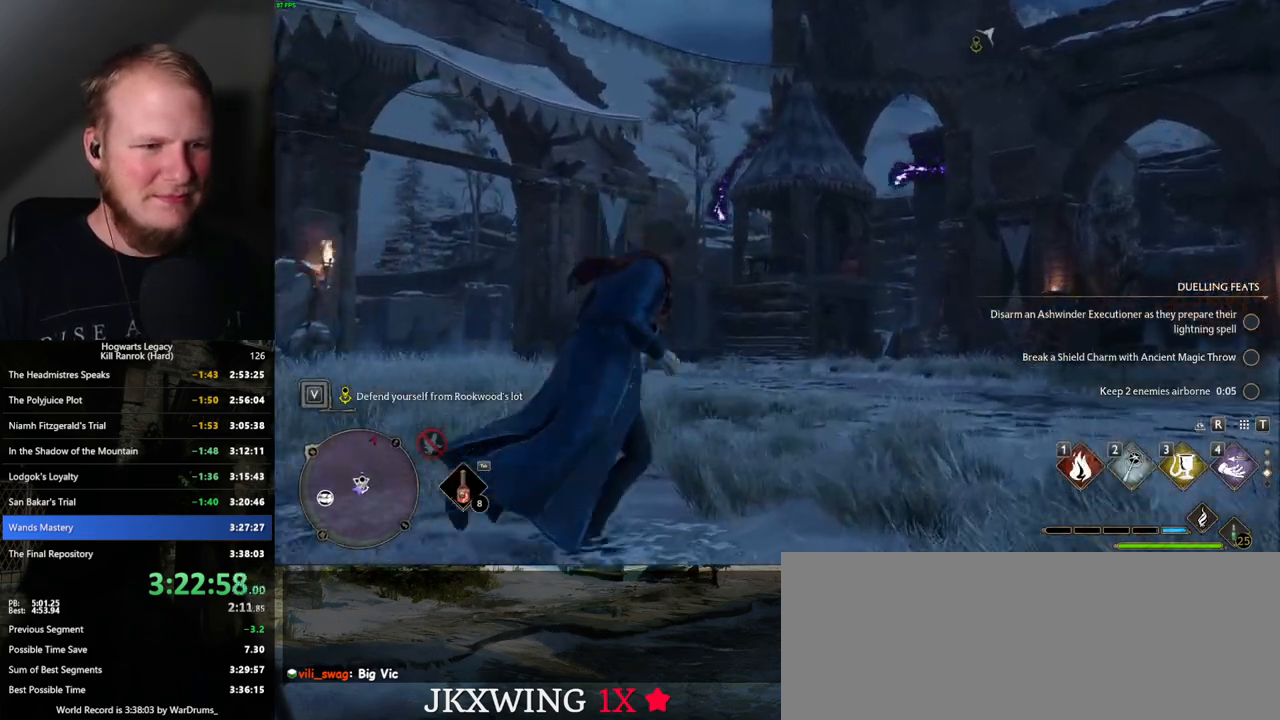
{"keys": ["w"], "mouse": [], "events": []}
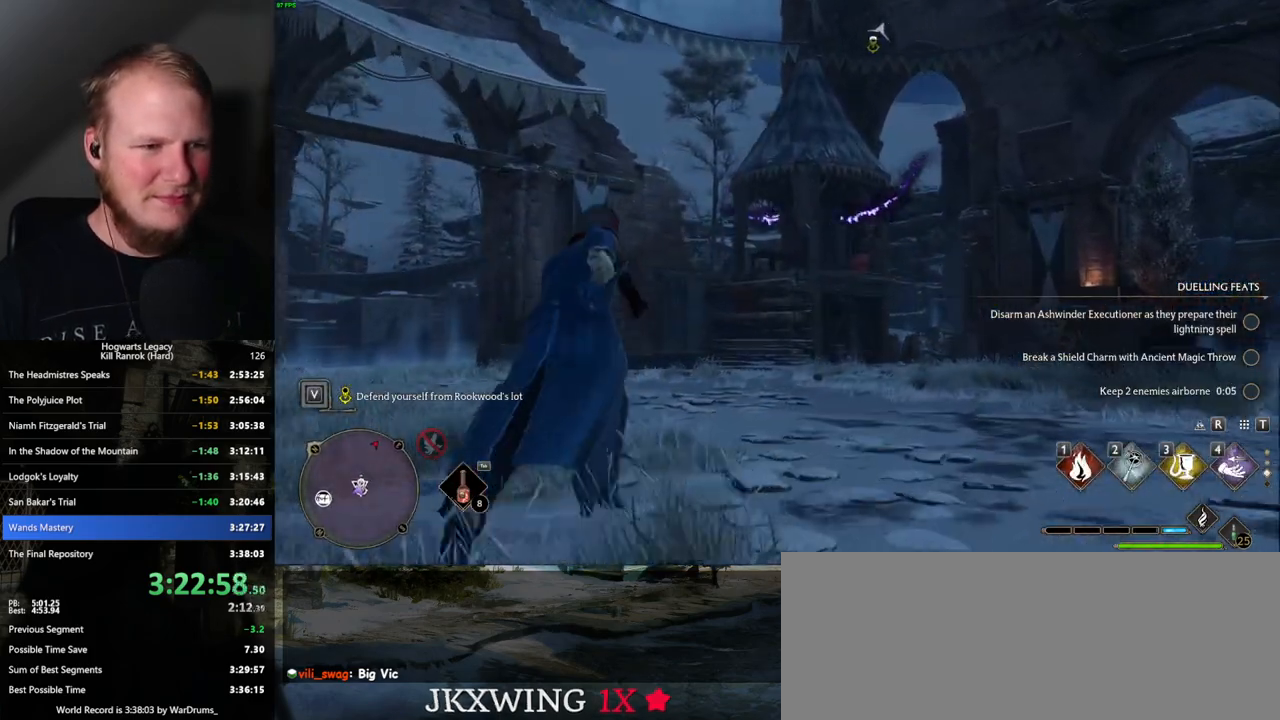
{"keys": ["w"], "mouse": [], "events": []}
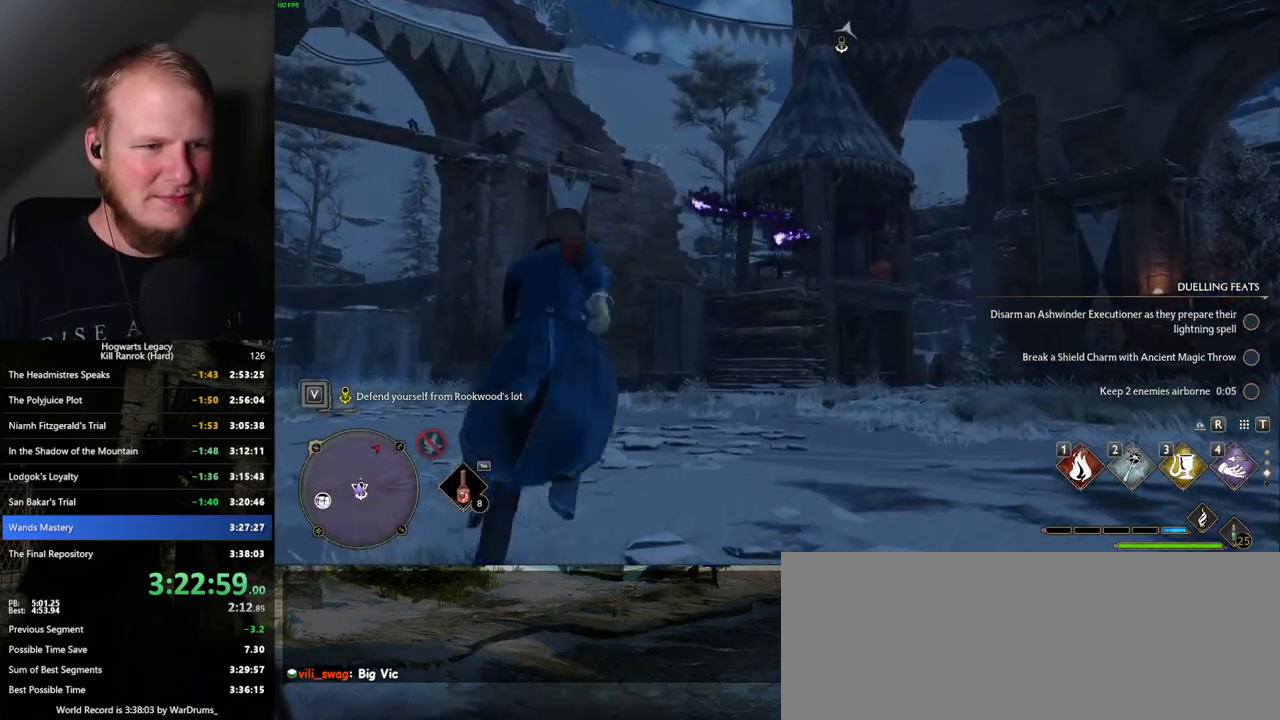
{"keys": [], "mouse": [], "events": [[250, "w", "up"]]}
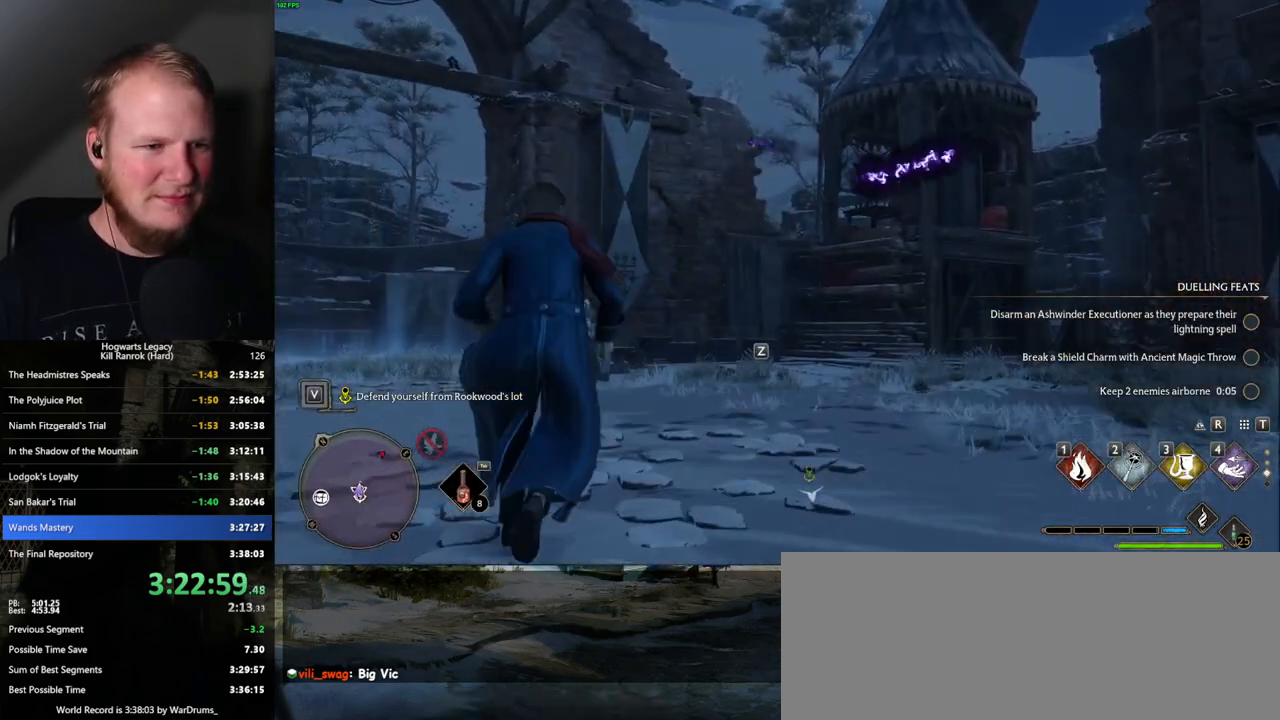
{"keys": [], "mouse": [], "events": [[267, "w", "down"], [467, "w", "up"]]}
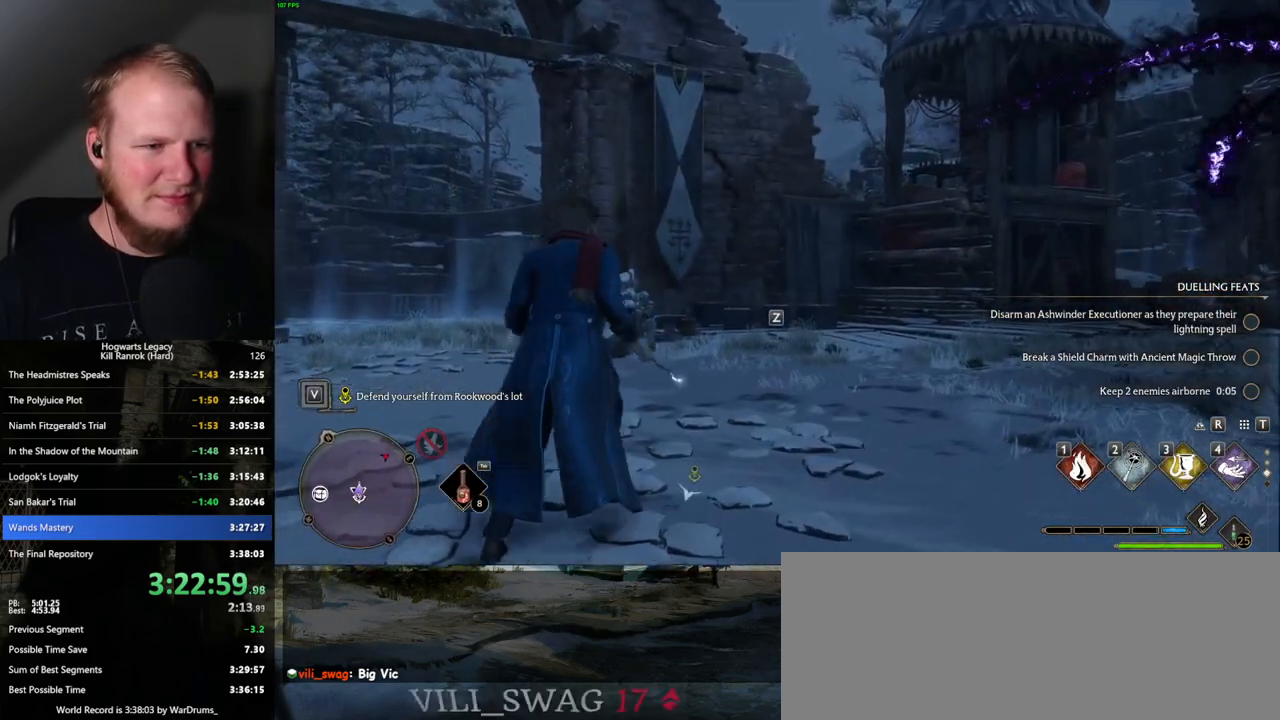
{"keys": [], "mouse": [], "events": []}
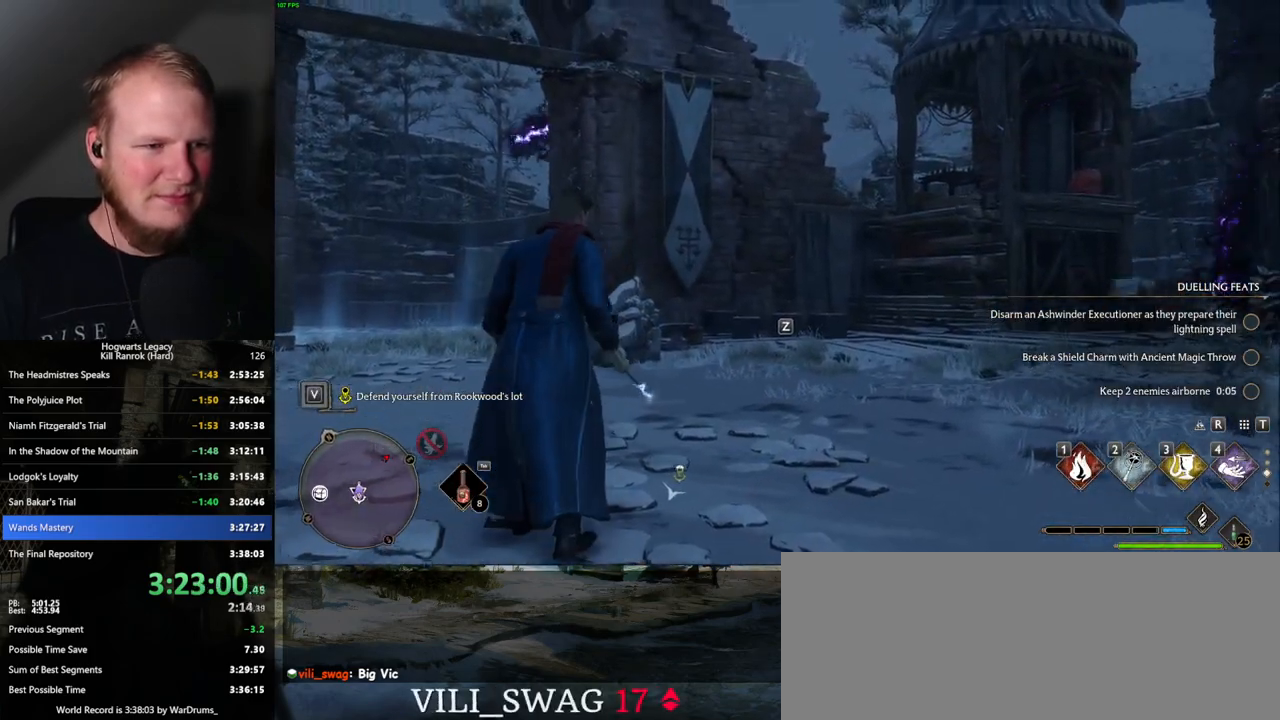
{"keys": [], "mouse": [], "events": []}
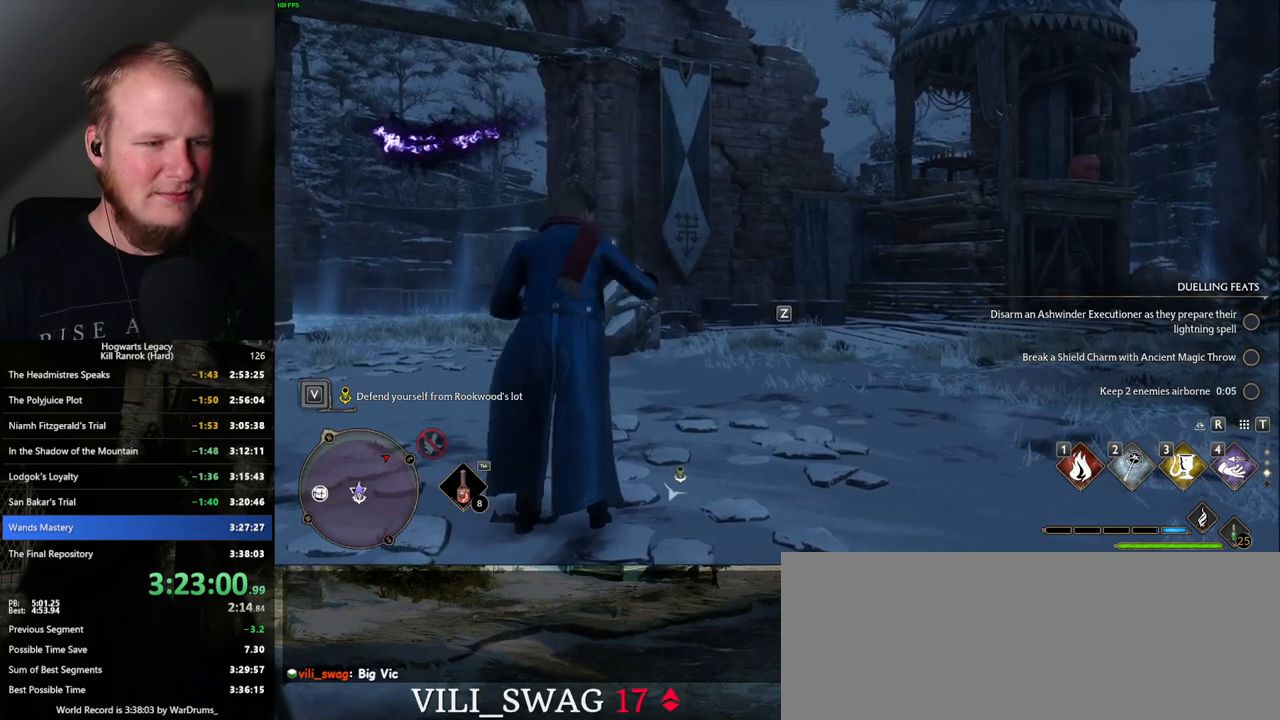
{"keys": [], "mouse": [], "events": []}
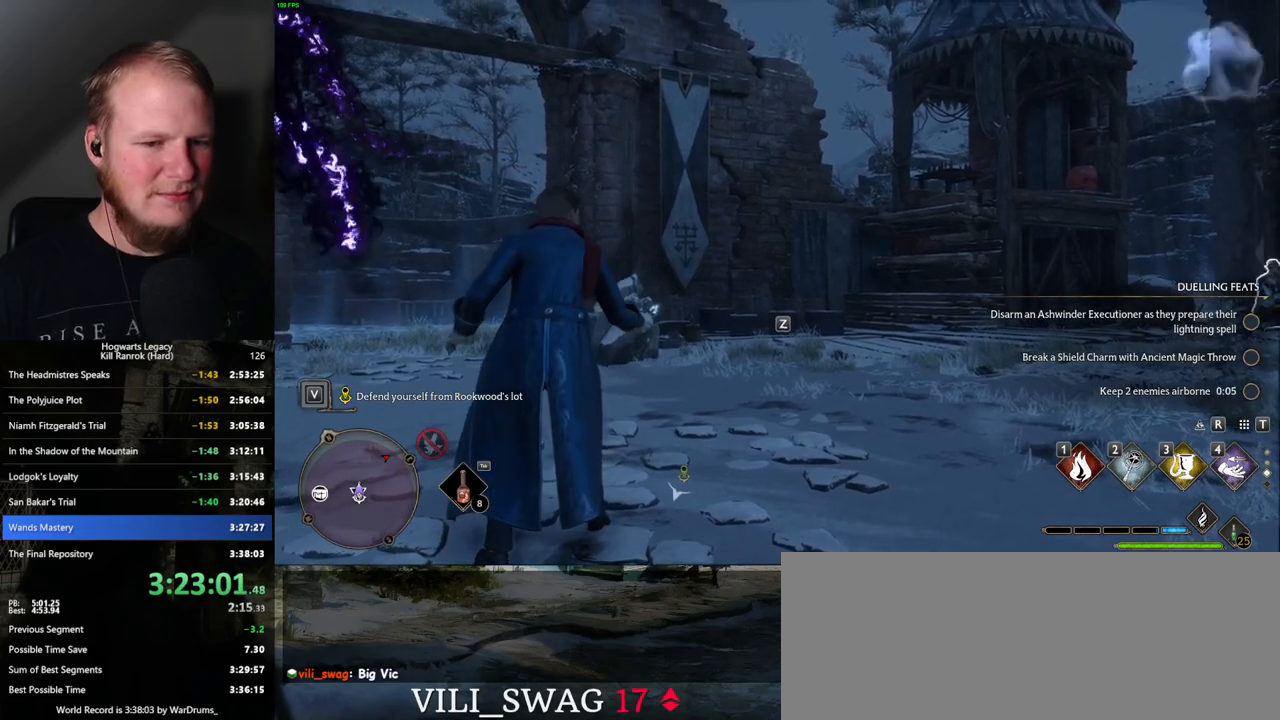
{"keys": [], "mouse": [], "events": []}
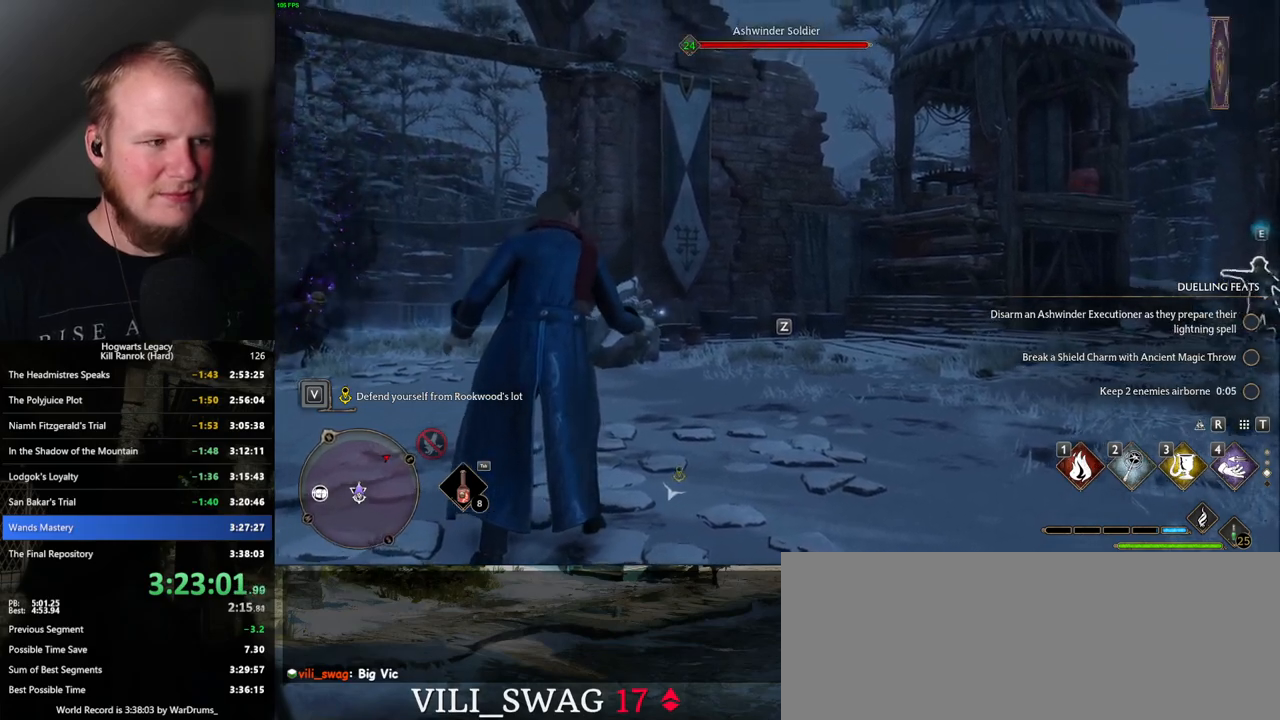
{"keys": [], "mouse": [], "events": []}
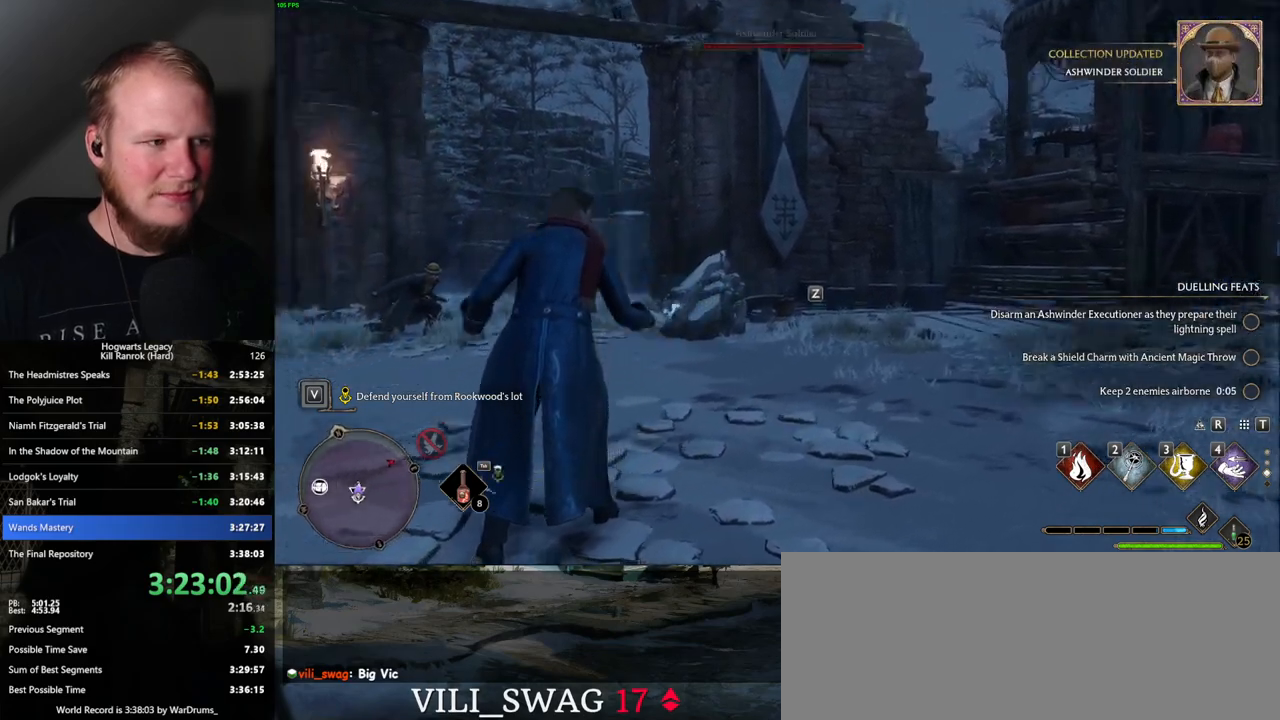
{"keys": ["w"], "mouse": [], "events": [[284, "3", "down"], [434, "3", "up"], [484, "w", "down"]]}
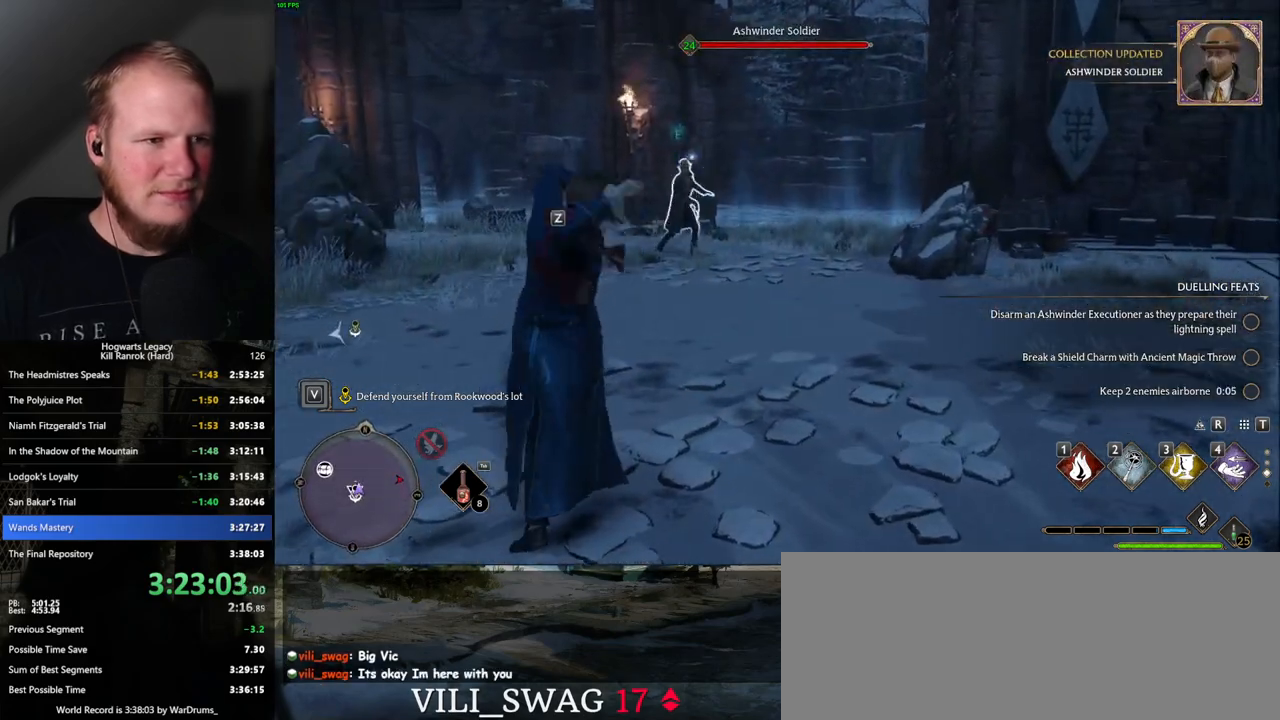
{"keys": ["w"], "mouse": [], "events": []}
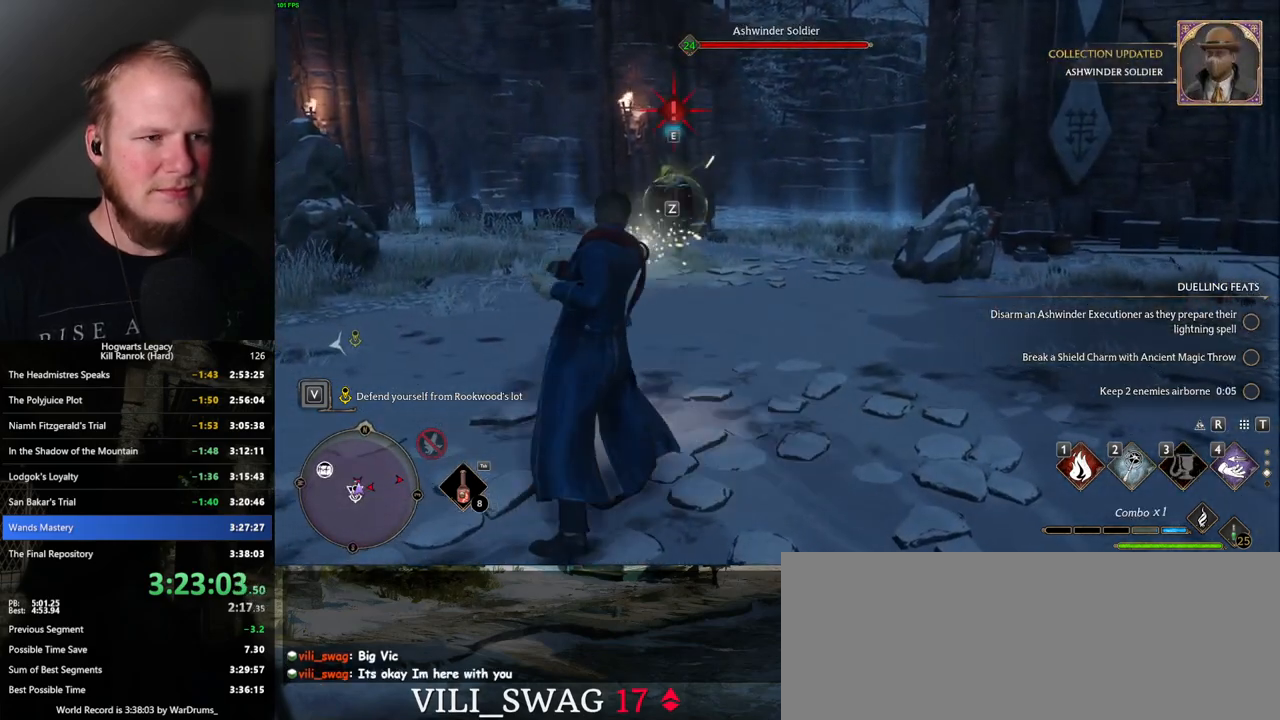
{"keys": ["w"], "mouse": [], "events": [[67, "z", "down"], [167, "z", "up"]]}
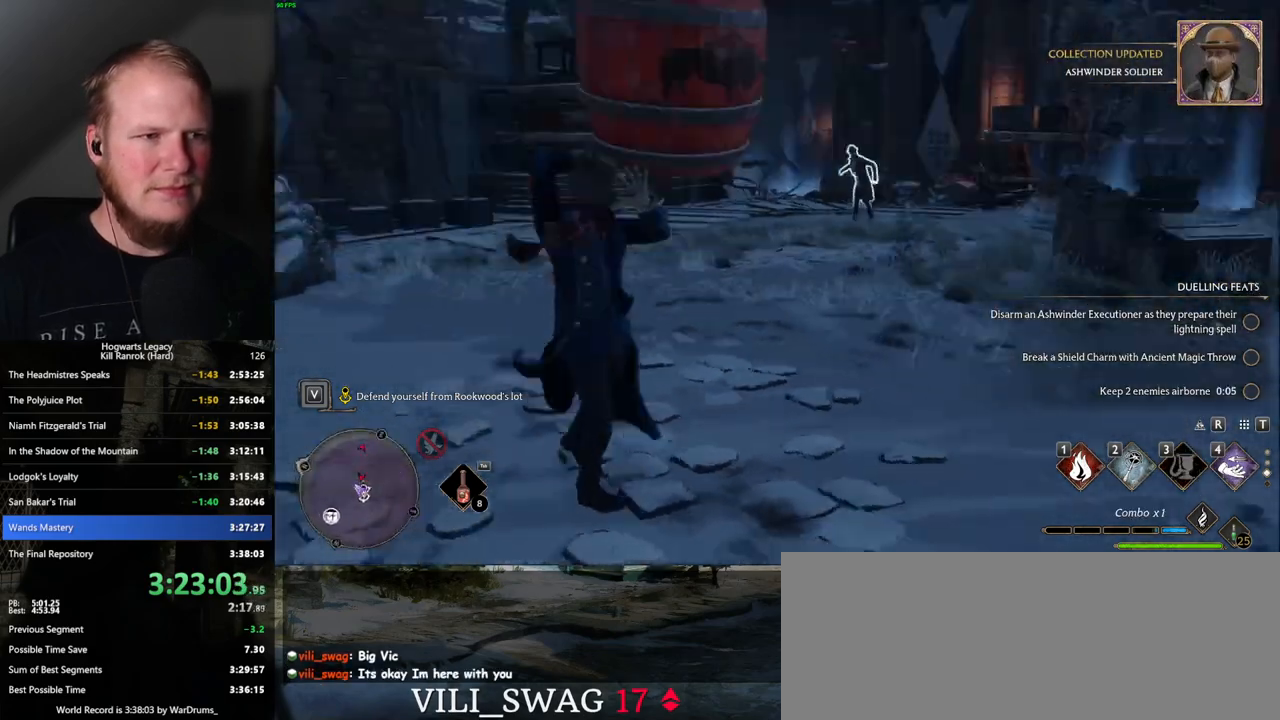
{"keys": ["w"], "mouse": [], "events": []}
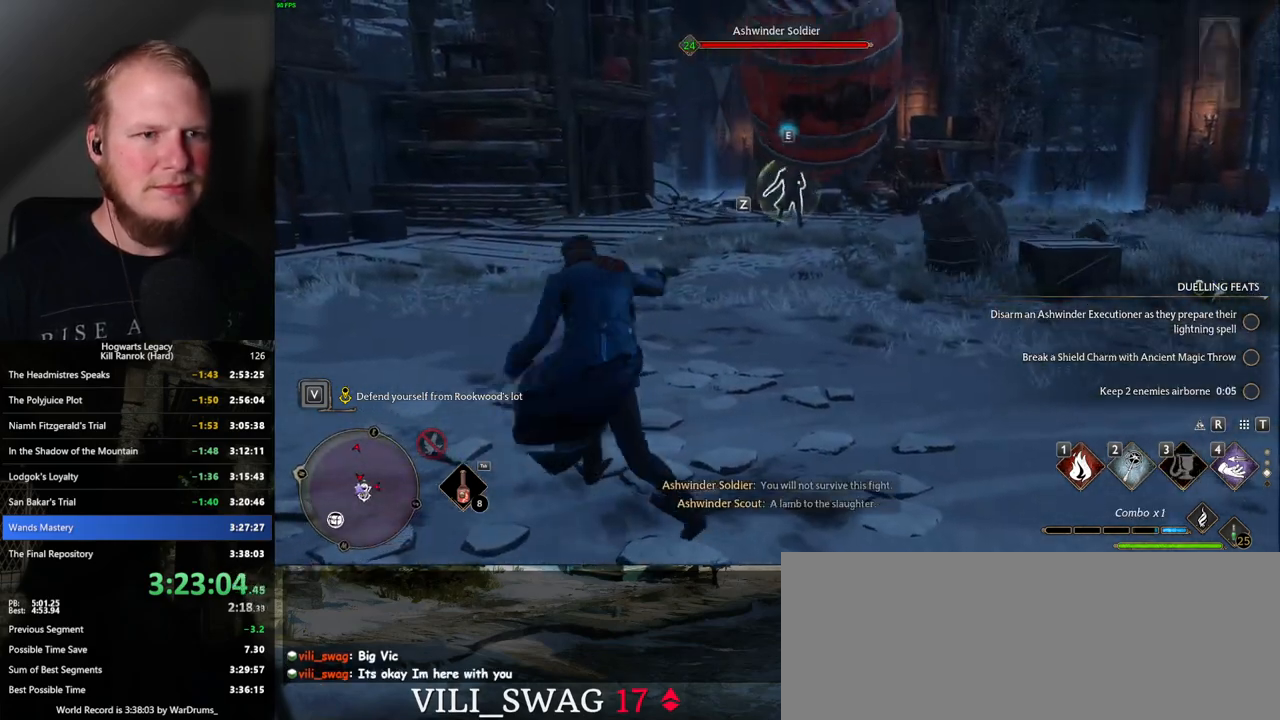
{"keys": ["w"], "mouse": [], "events": [[234, "tab", "down"], [334, "tab", "up"]]}
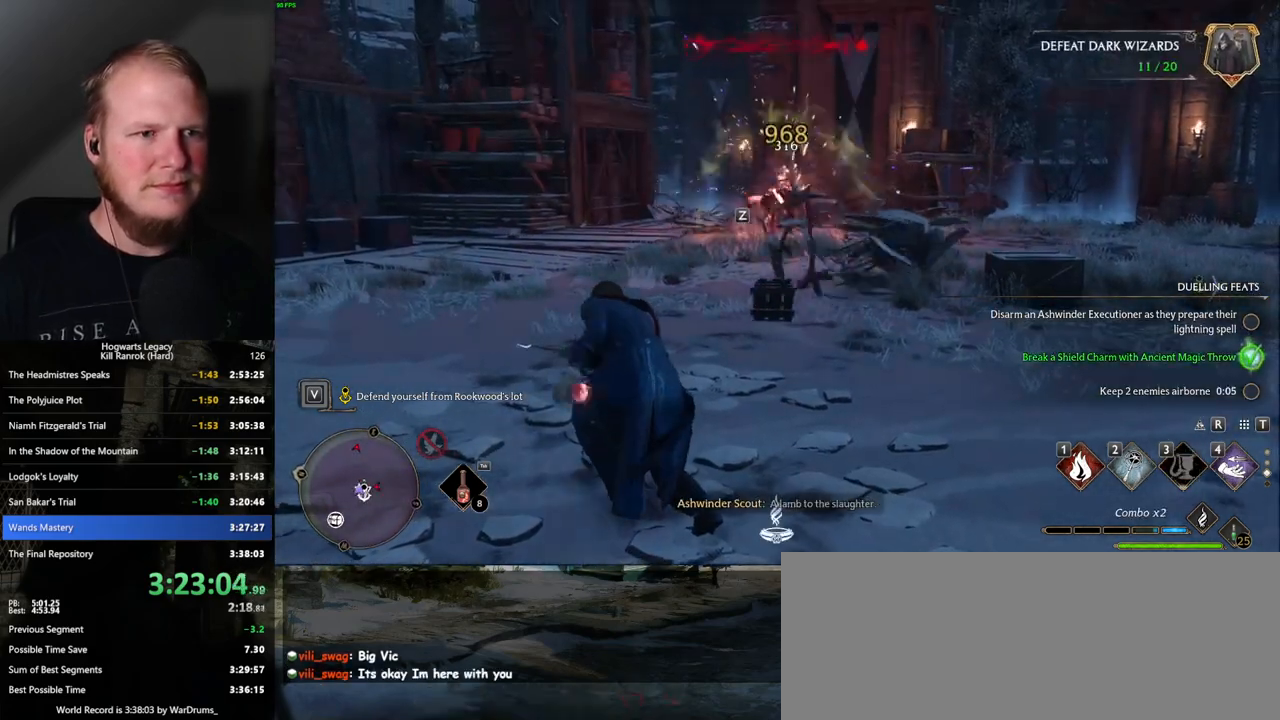
{"keys": ["w"], "mouse": [], "events": [[384, "z", "down"], [484, "z", "up"]]}
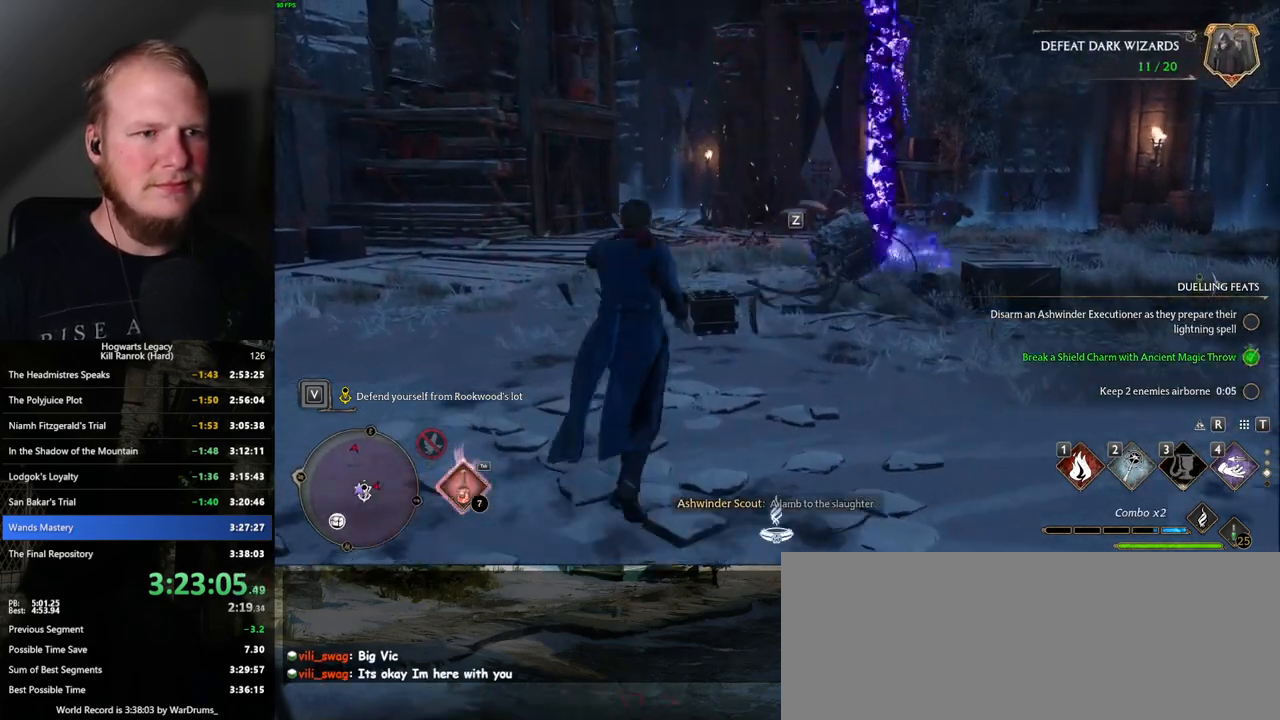
{"keys": ["w"], "mouse": [], "events": []}
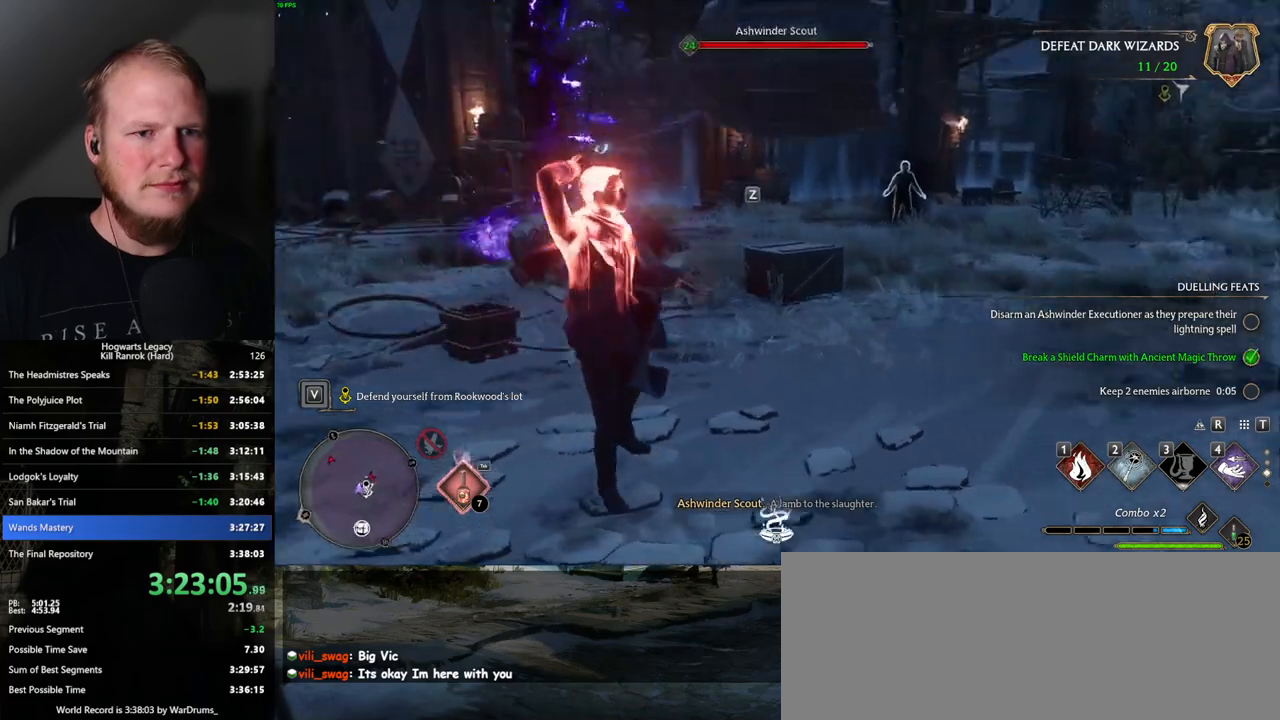
{"keys": ["w"], "mouse": [], "events": []}
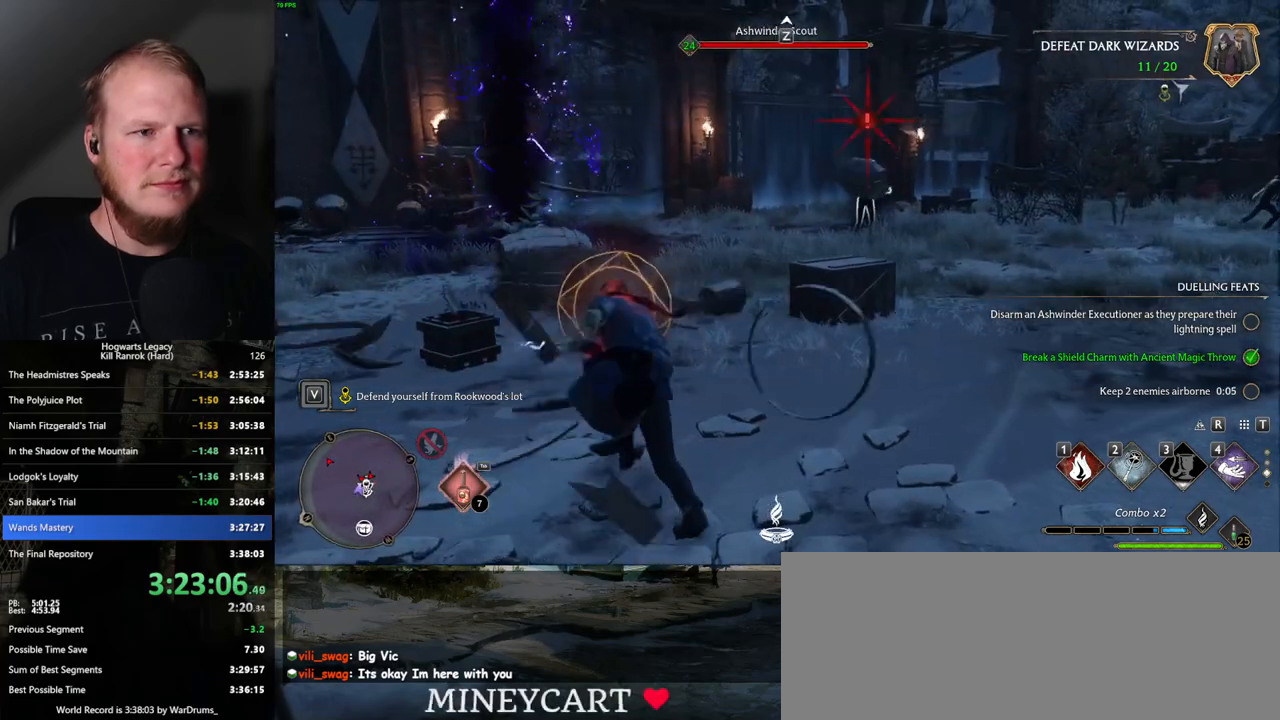
{"keys": ["w"], "mouse": [], "events": [[67, "z", "down"], [167, "z", "up"]]}
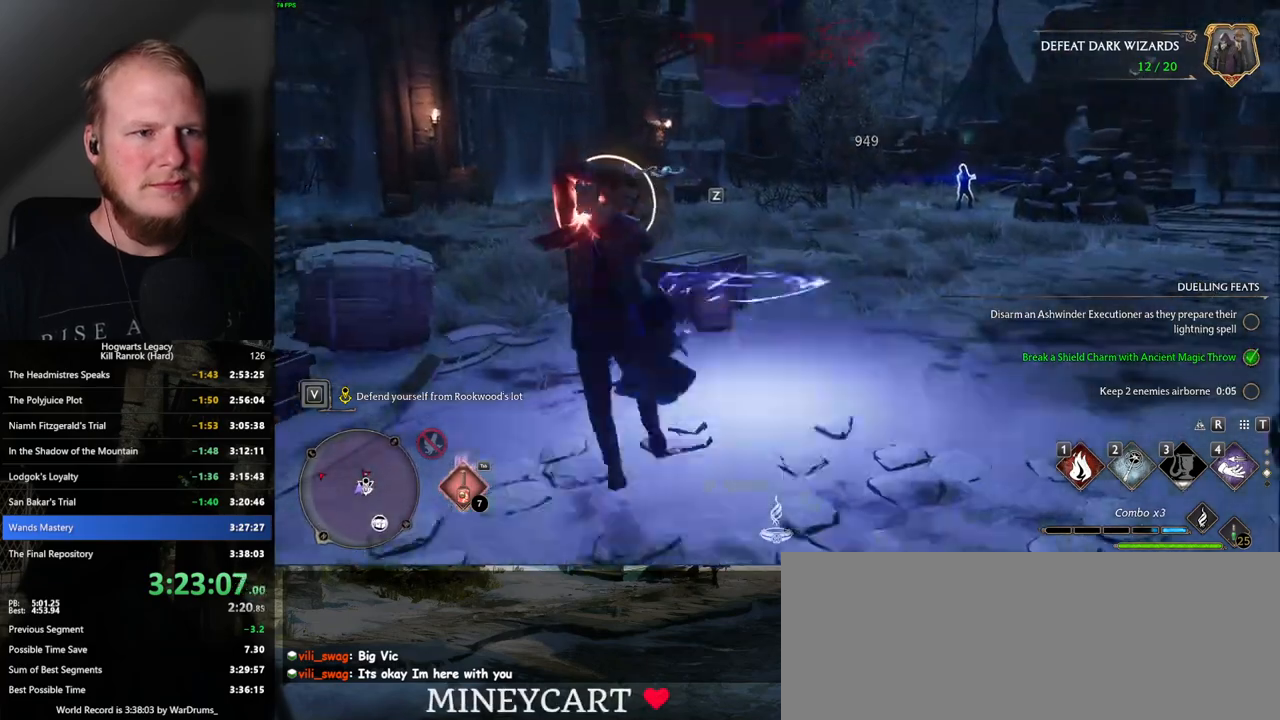
{"keys": ["w"], "mouse": [], "events": []}
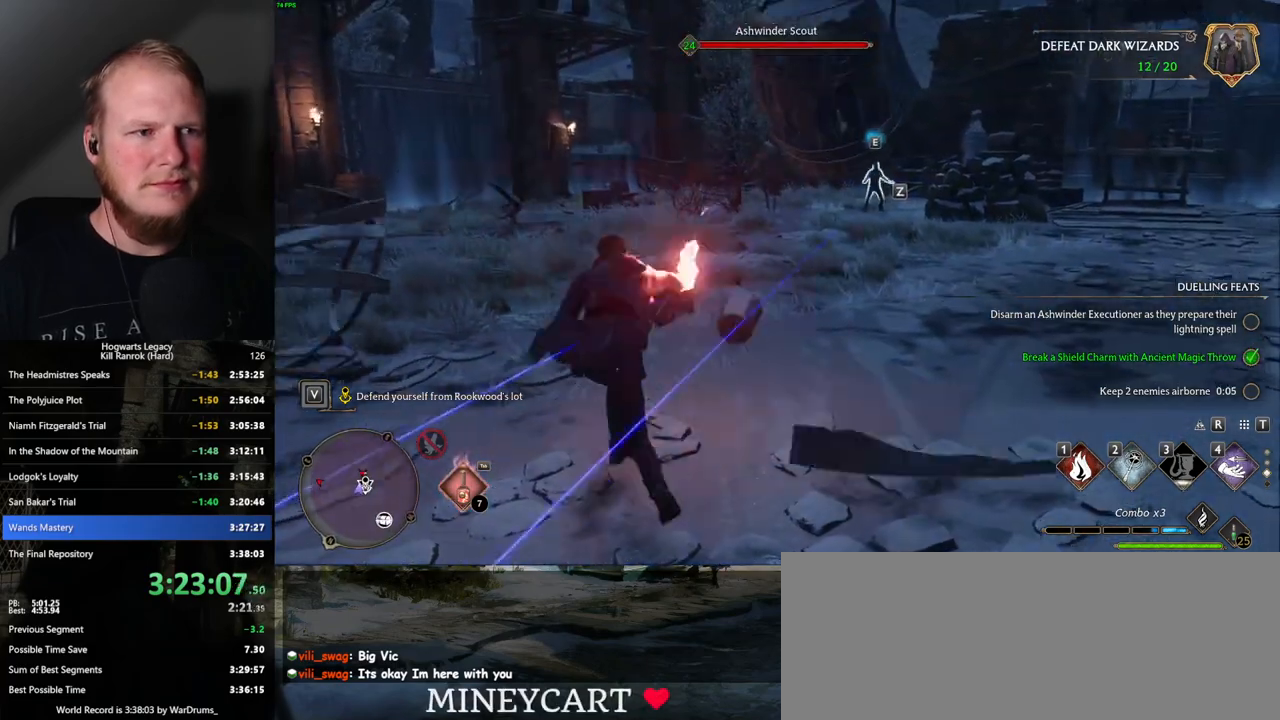
{"keys": ["w"], "mouse": [], "events": [[217, "z", "down"], [317, "z", "up"]]}
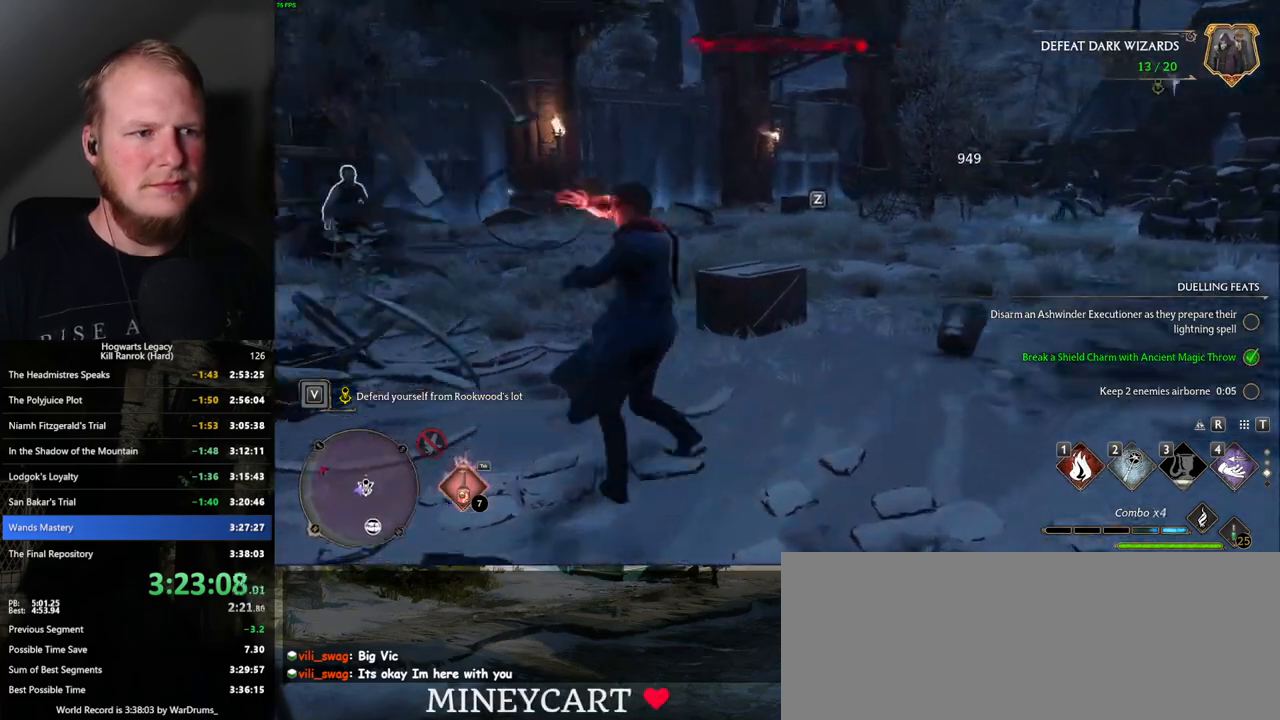
{"keys": ["w"], "mouse": [], "events": []}
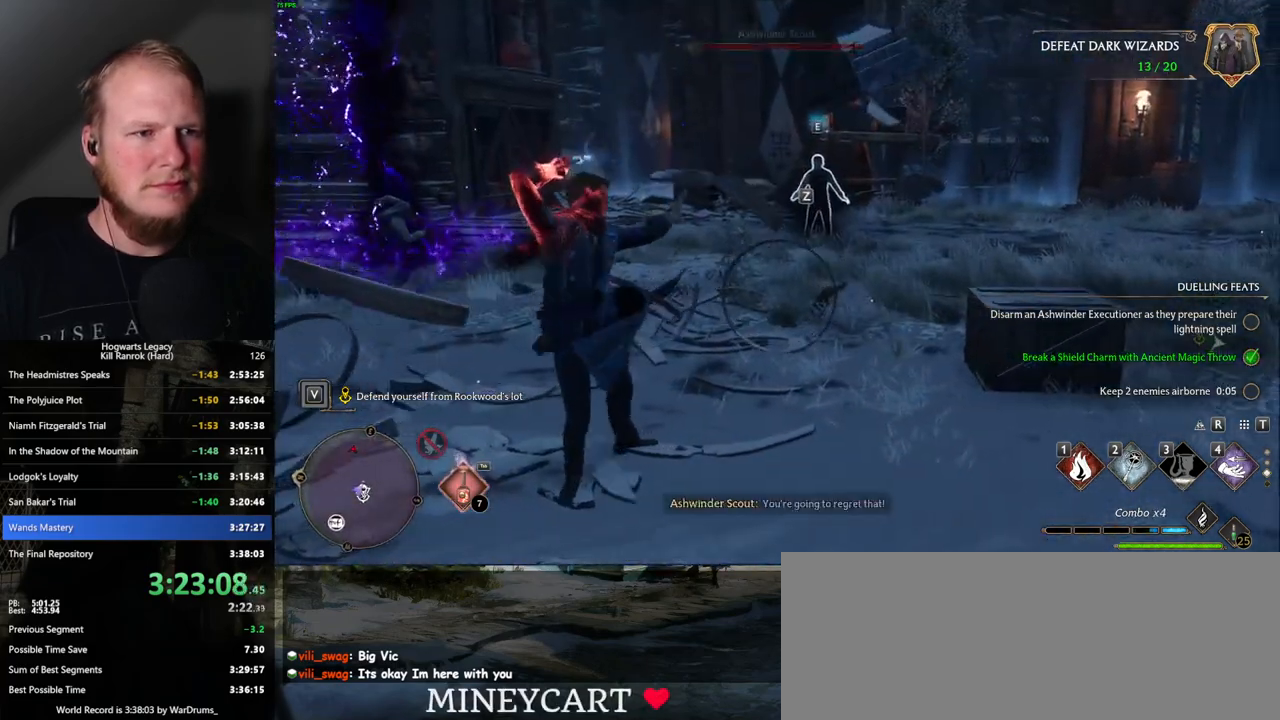
{"keys": ["w"], "mouse": [], "events": [[350, "z", "down"], [450, "z", "up"]]}
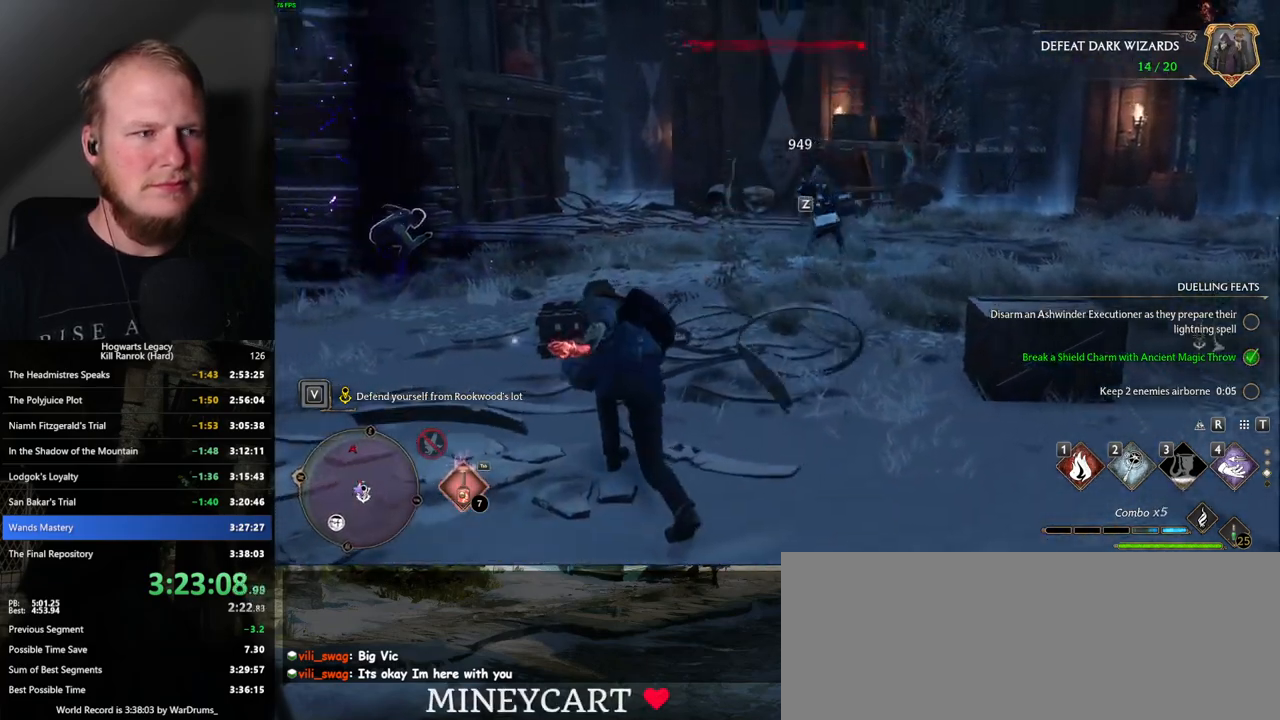
{"keys": ["w"], "mouse": [], "events": []}
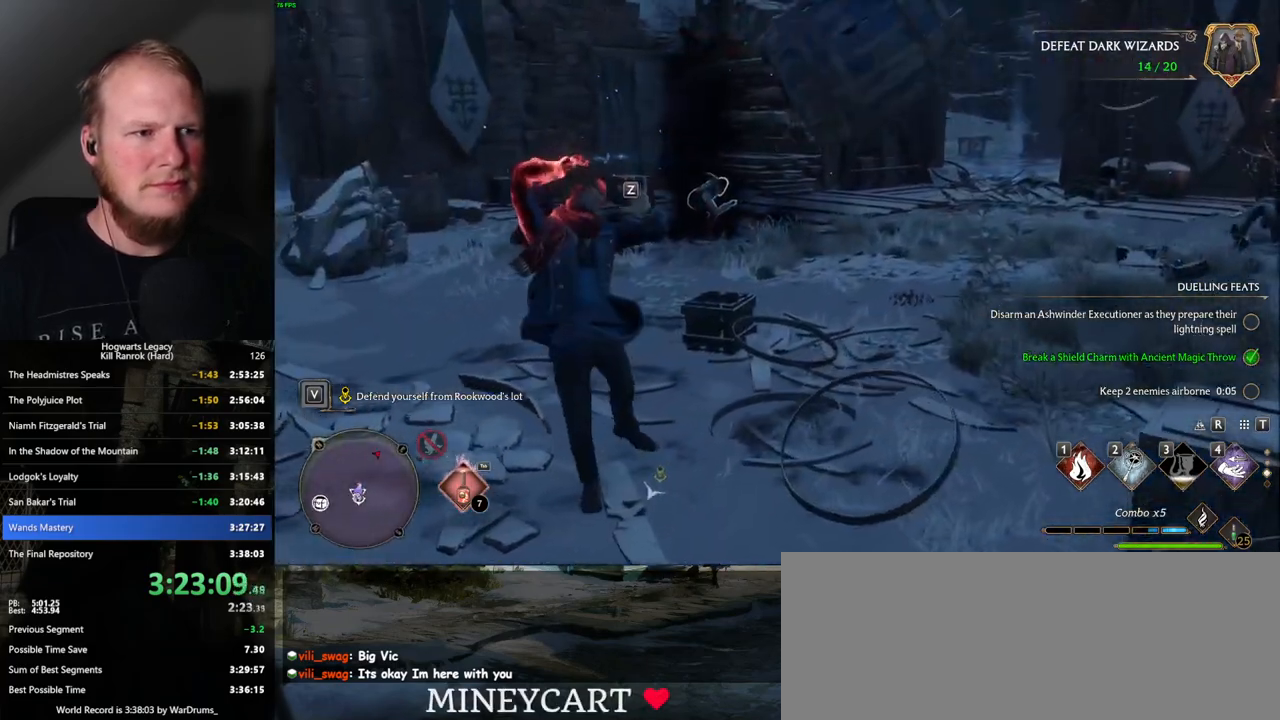
{"keys": ["w"], "mouse": [], "events": []}
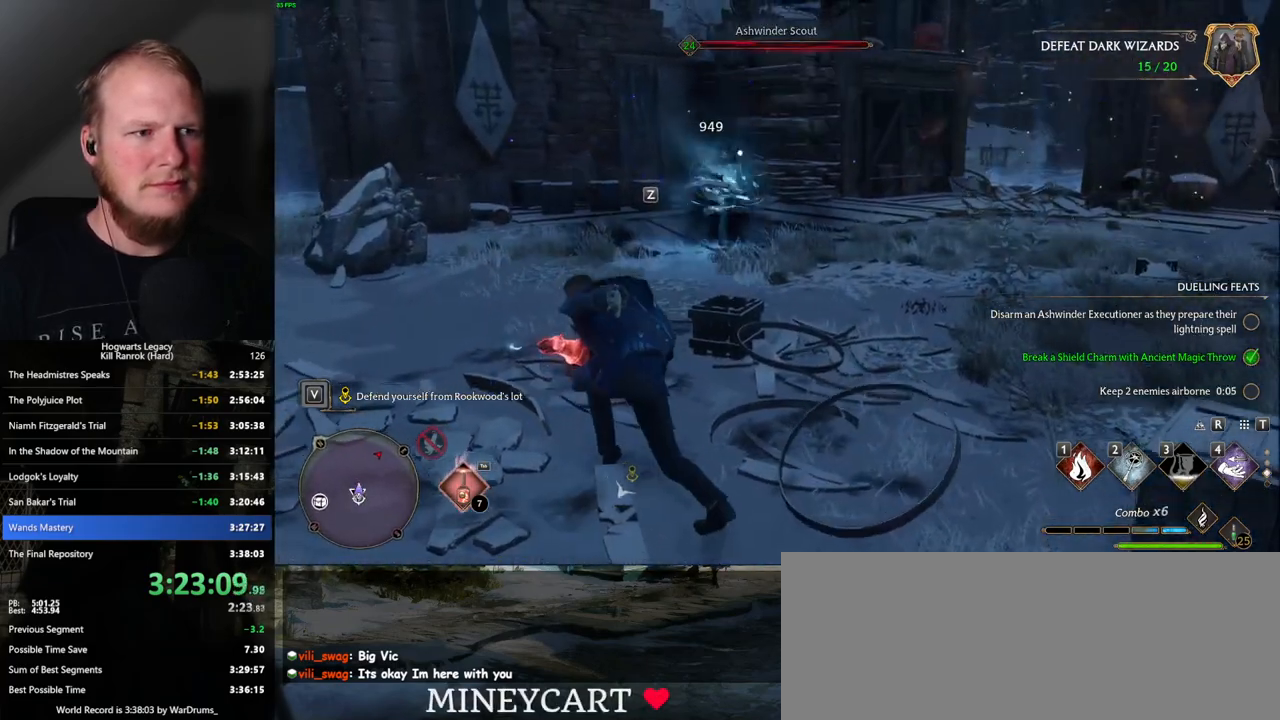
{"keys": ["w"], "mouse": [], "events": [[117, "z", "down"], [200, "z", "up"]]}
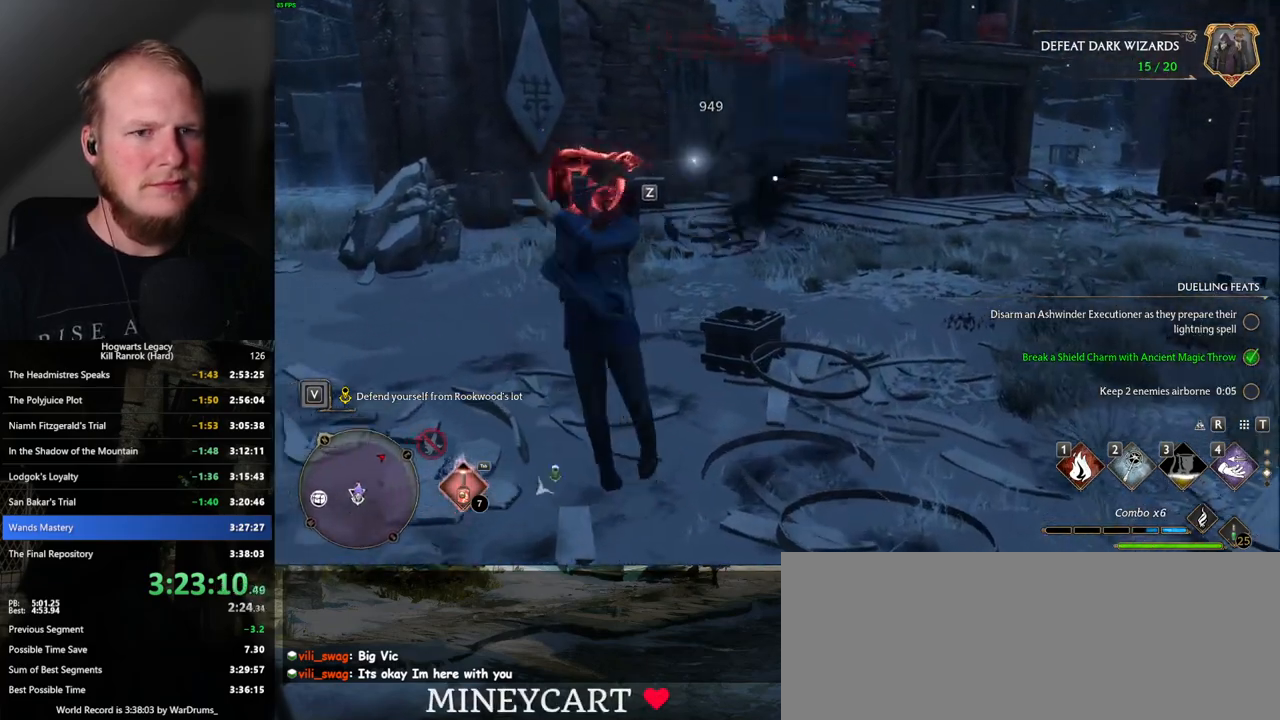
{"keys": ["w"], "mouse": [], "events": []}
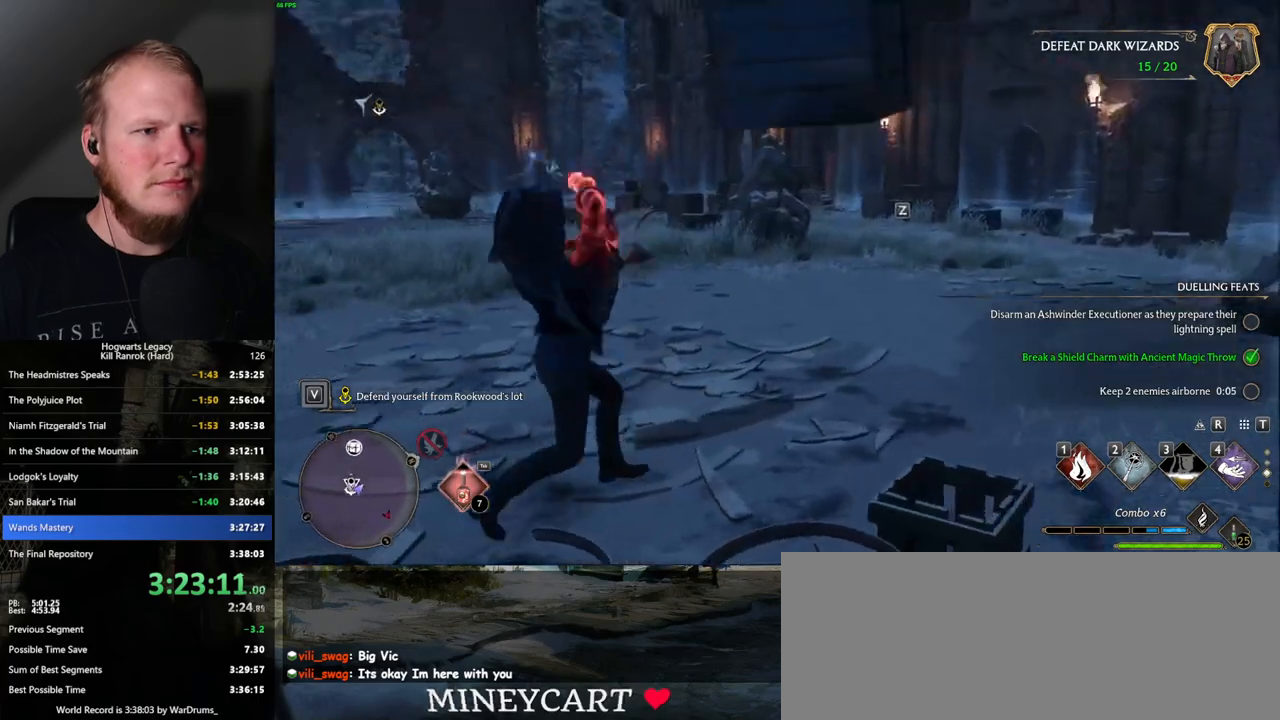
{"keys": ["a", "w"], "mouse": [], "events": [[234, "a", "down"]]}
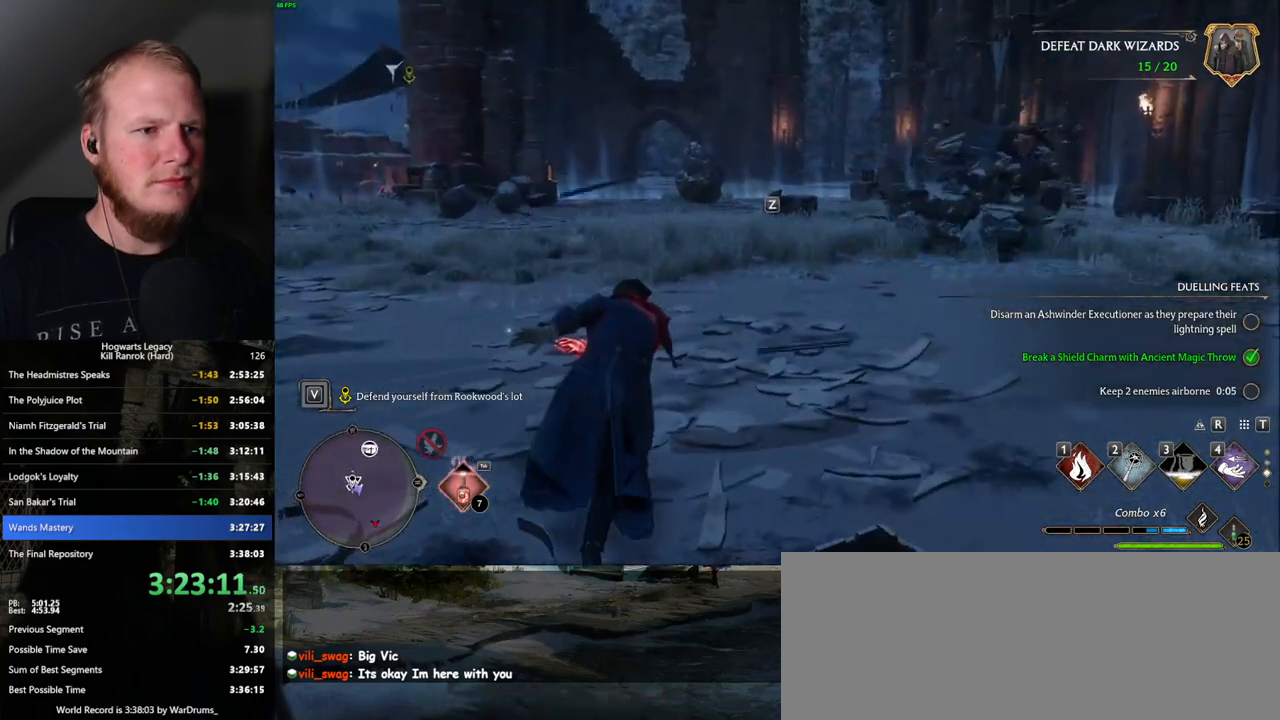
{"keys": ["w"], "mouse": [], "events": [[100, "z", "down"], [134, "z", "up"], [184, "a", "up"]]}